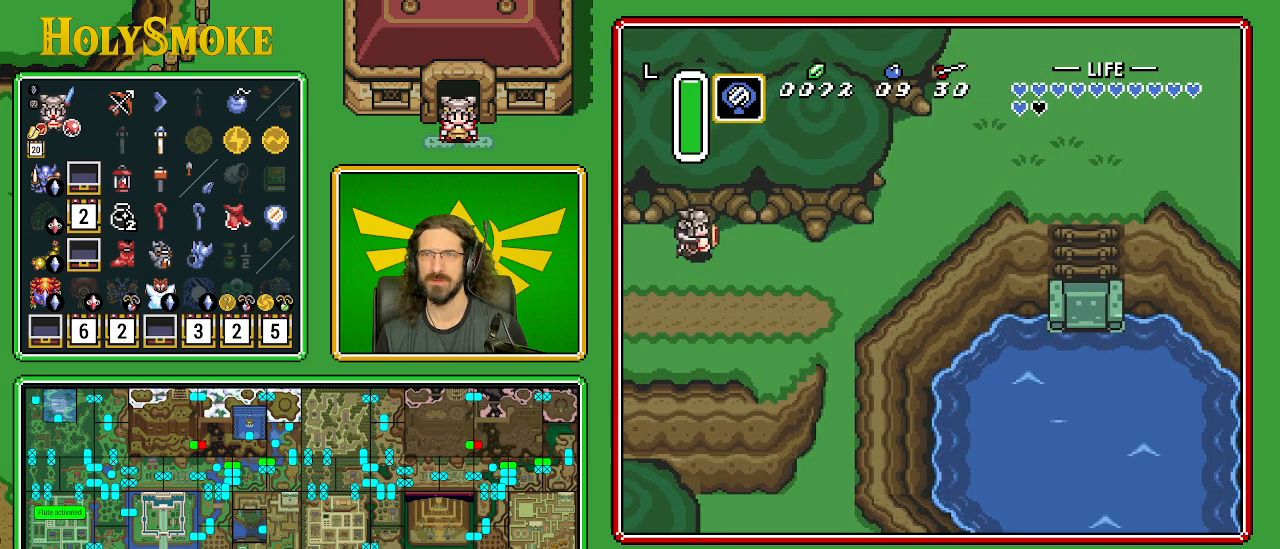
Gameplay with a controller (Nintendo layout); each line is a JSON object with the inputs held at the frame after it. "events" lists button and stick changes between this image and that frame as [ms after this image, input, new state], when the widget could be followed in between. Not read: L1 L3 R1 R3.
{"buttons": ["A"], "events": [[117, "A", "down"], [183, "DPAD_RIGHT", "up"]]}
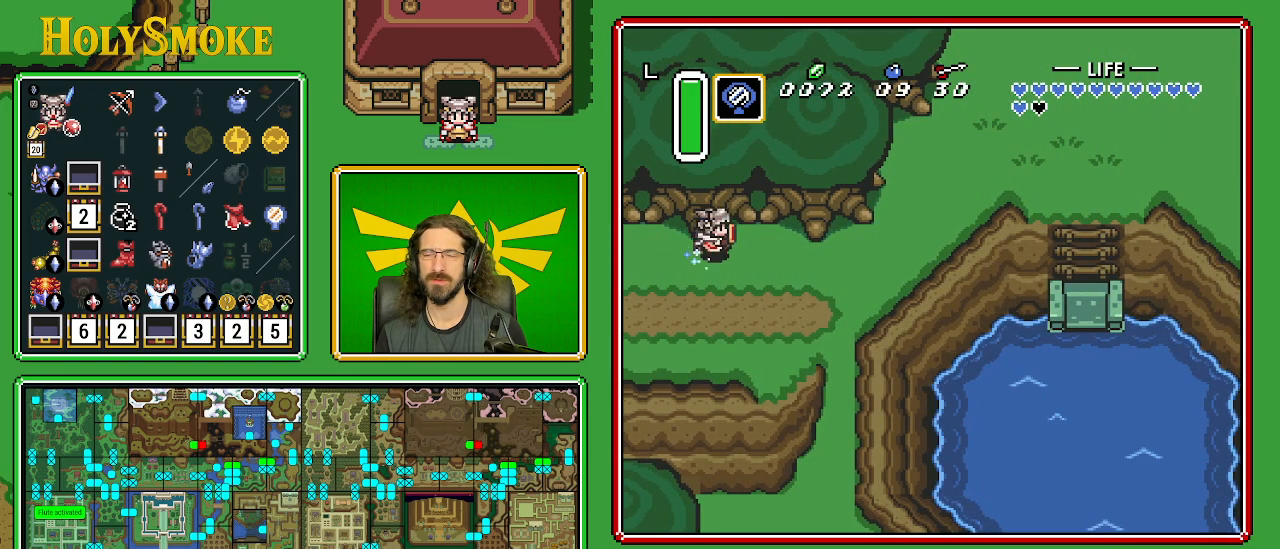
{"buttons": [], "events": [[317, "A", "up"]]}
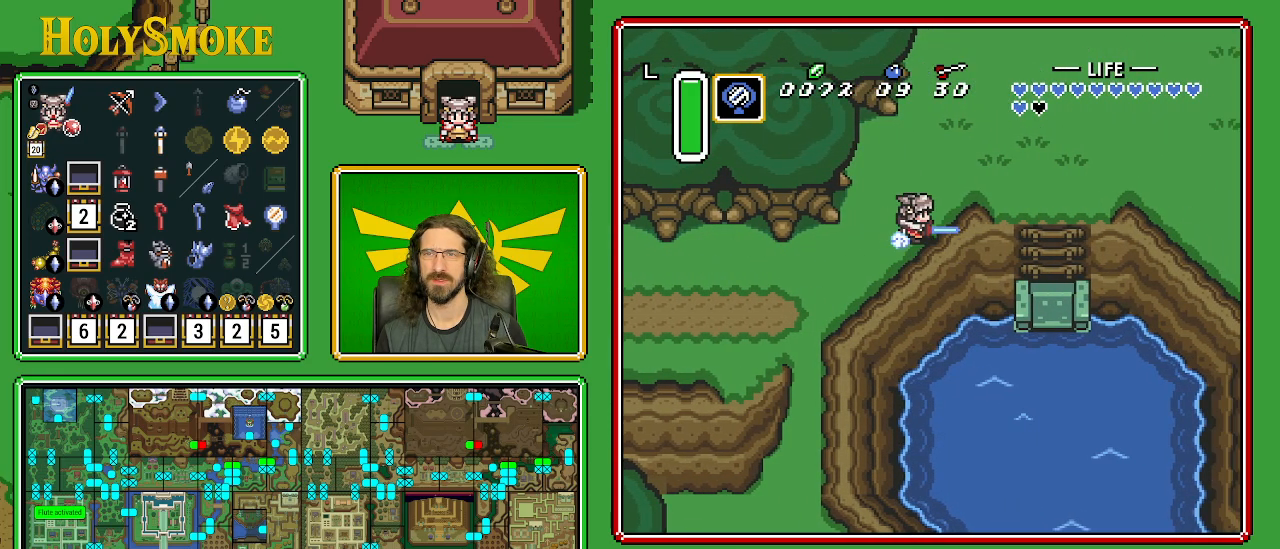
{"buttons": [], "events": []}
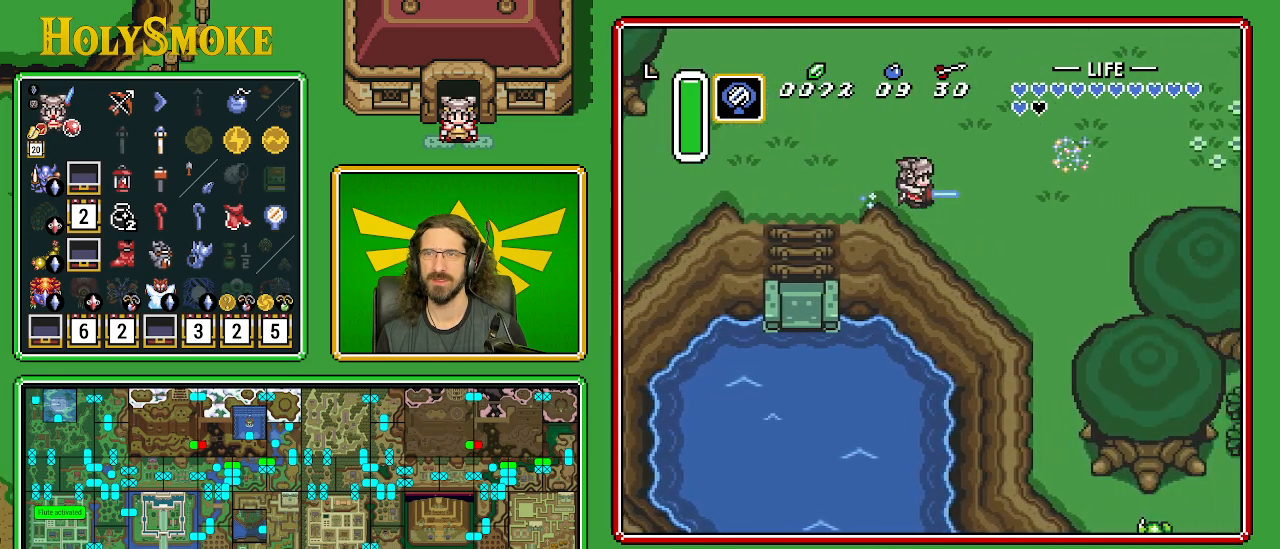
{"buttons": ["DPAD_UP", "DPAD_LEFT"], "events": [[383, "DPAD_UP", "down"], [450, "DPAD_LEFT", "down"]]}
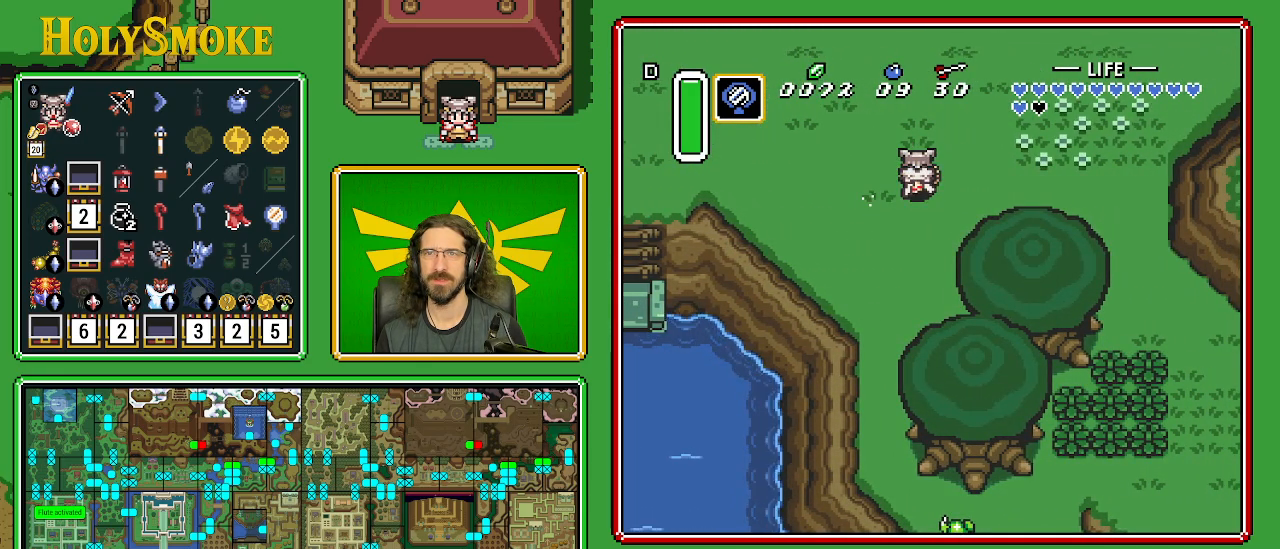
{"buttons": [], "events": [[67, "DPAD_UP", "up"], [117, "DPAD_LEFT", "up"]]}
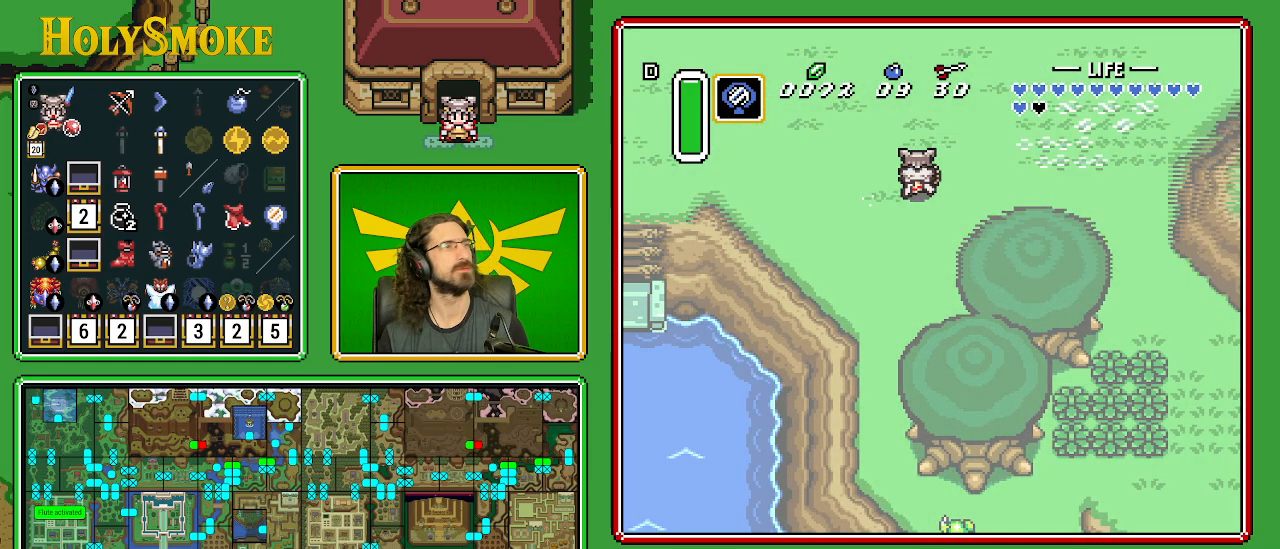
{"buttons": [], "events": []}
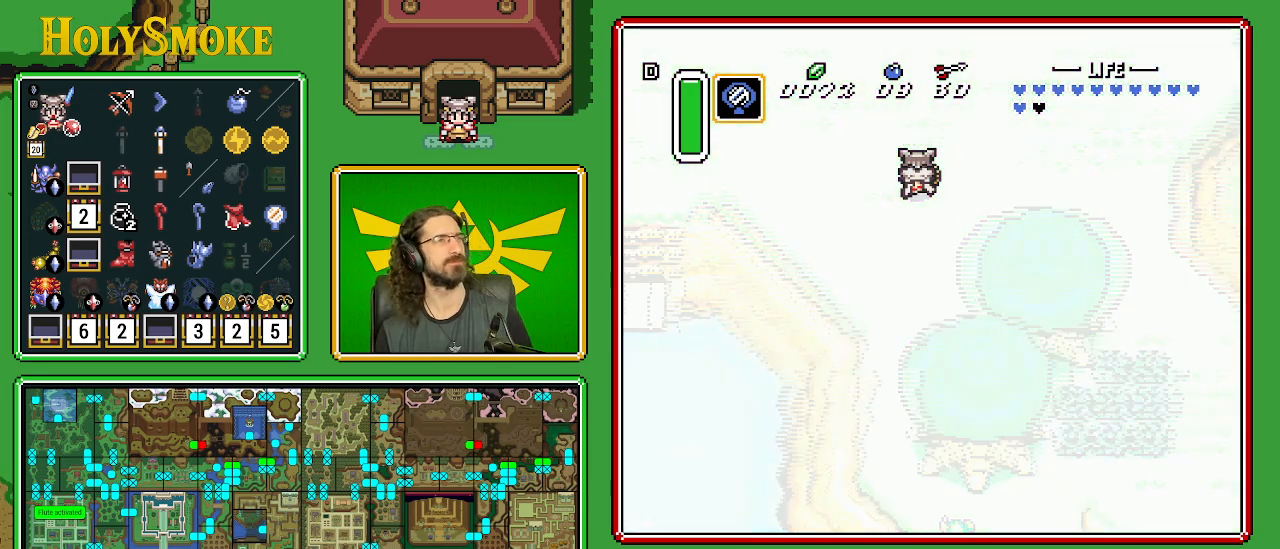
{"buttons": [], "events": []}
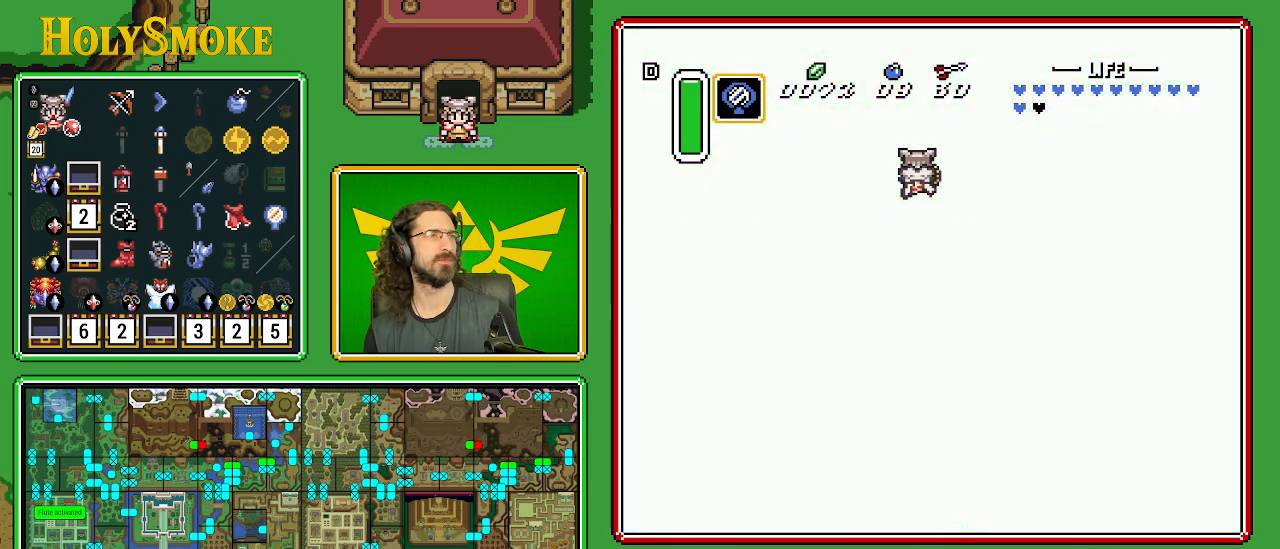
{"buttons": [], "events": []}
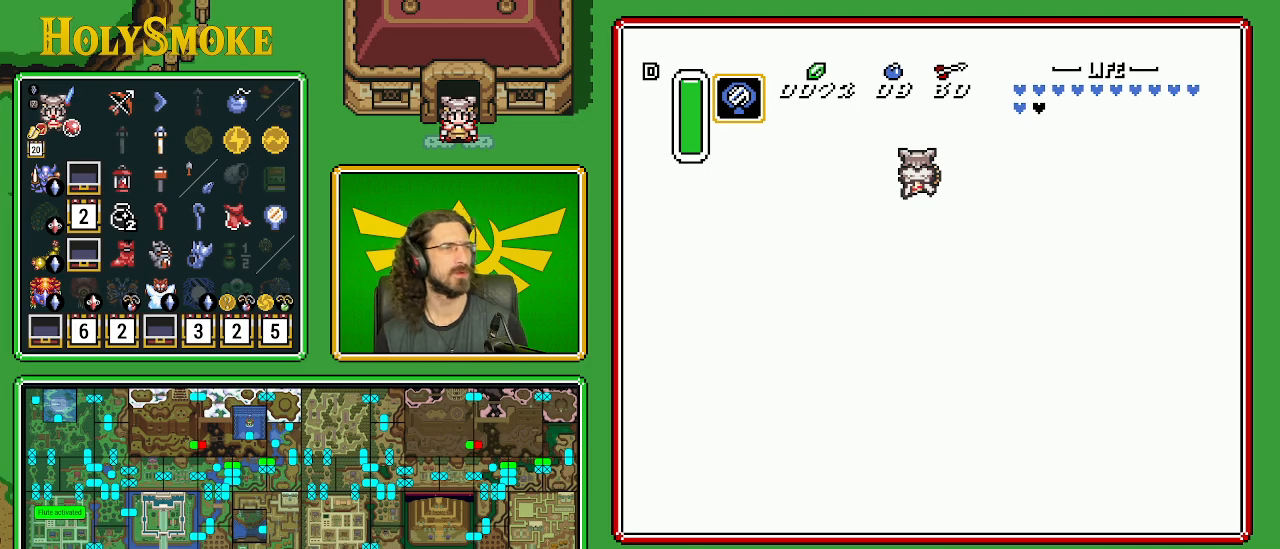
{"buttons": [], "events": []}
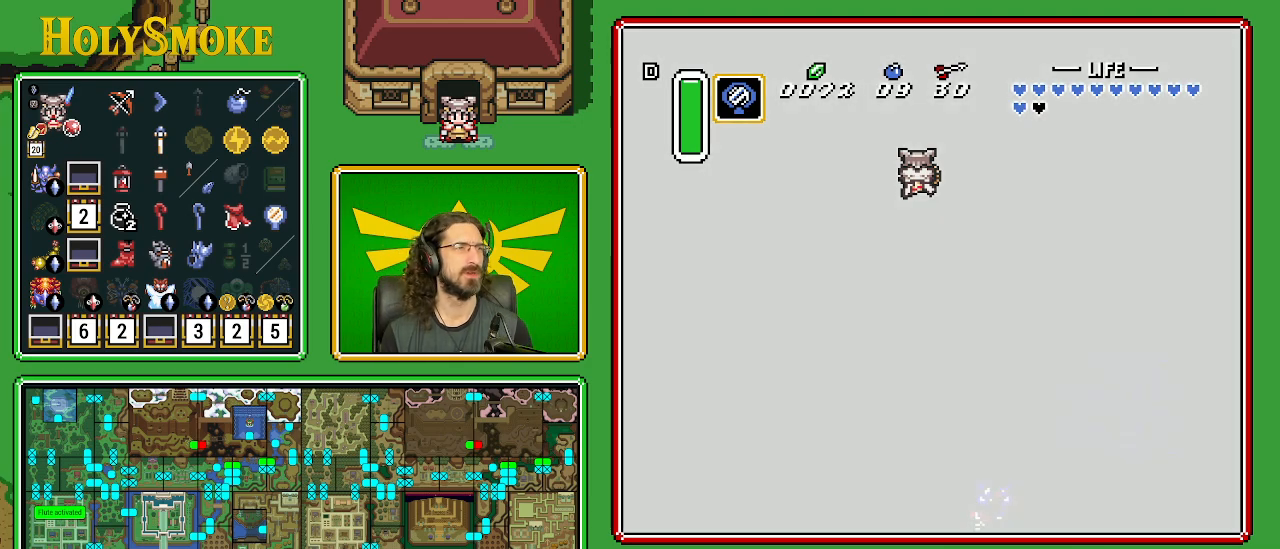
{"buttons": [], "events": []}
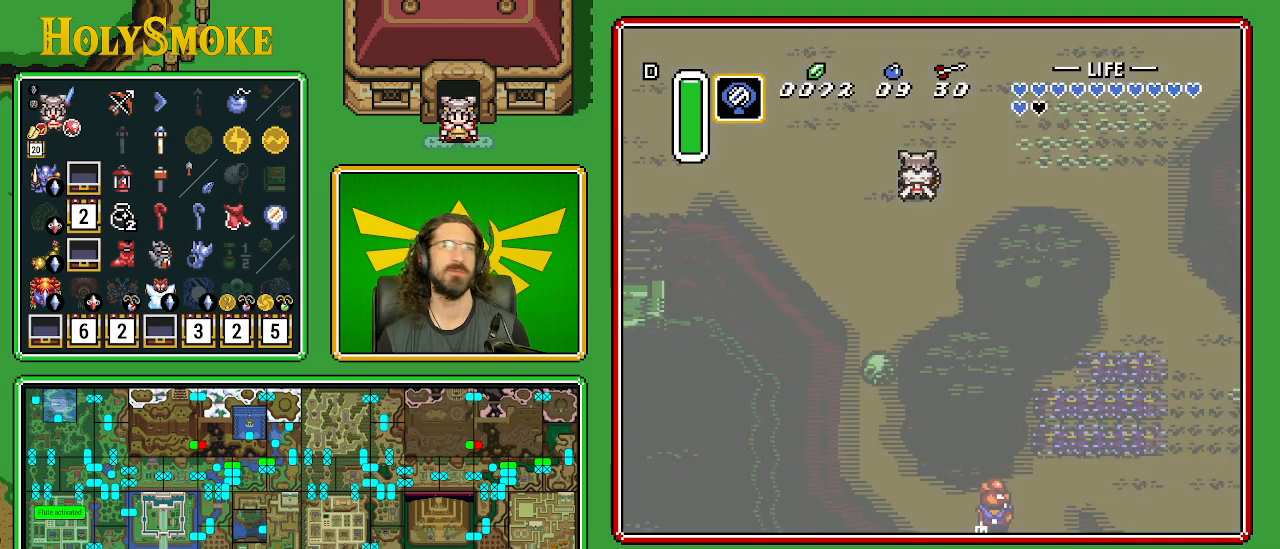
{"buttons": [], "events": []}
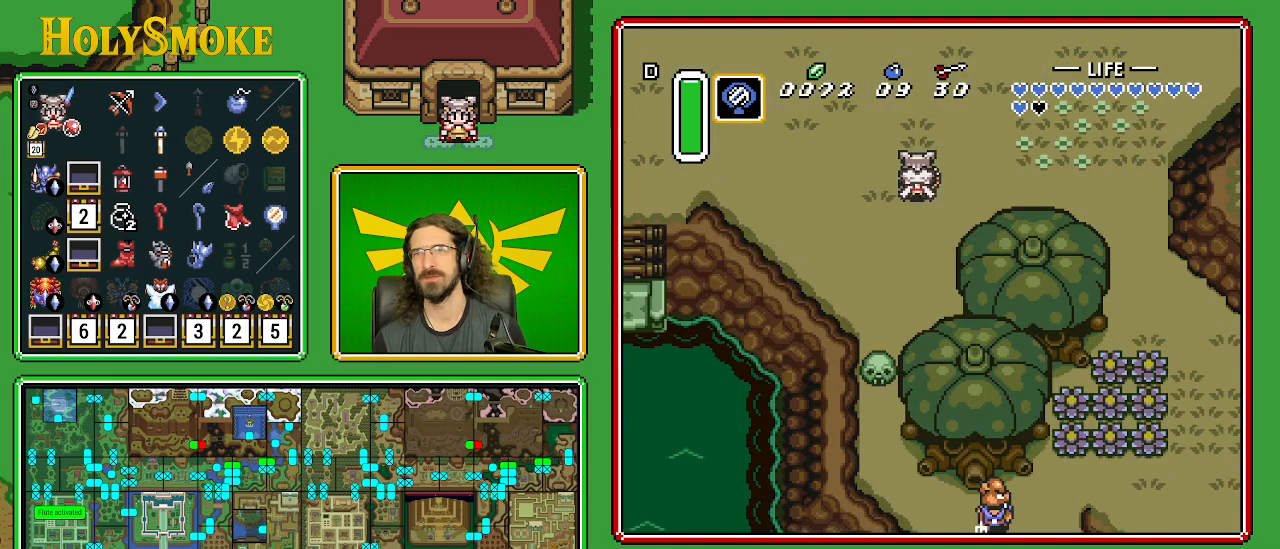
{"buttons": ["DPAD_LEFT"], "events": [[400, "DPAD_LEFT", "down"]]}
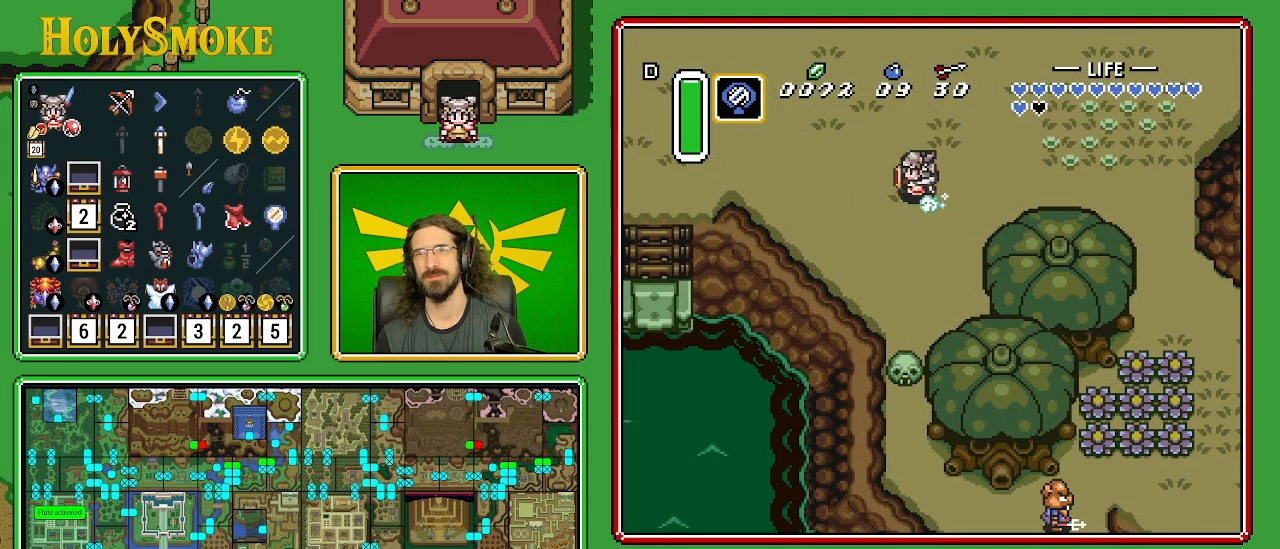
{"buttons": ["A"], "events": [[17, "A", "down"], [100, "DPAD_LEFT", "up"]]}
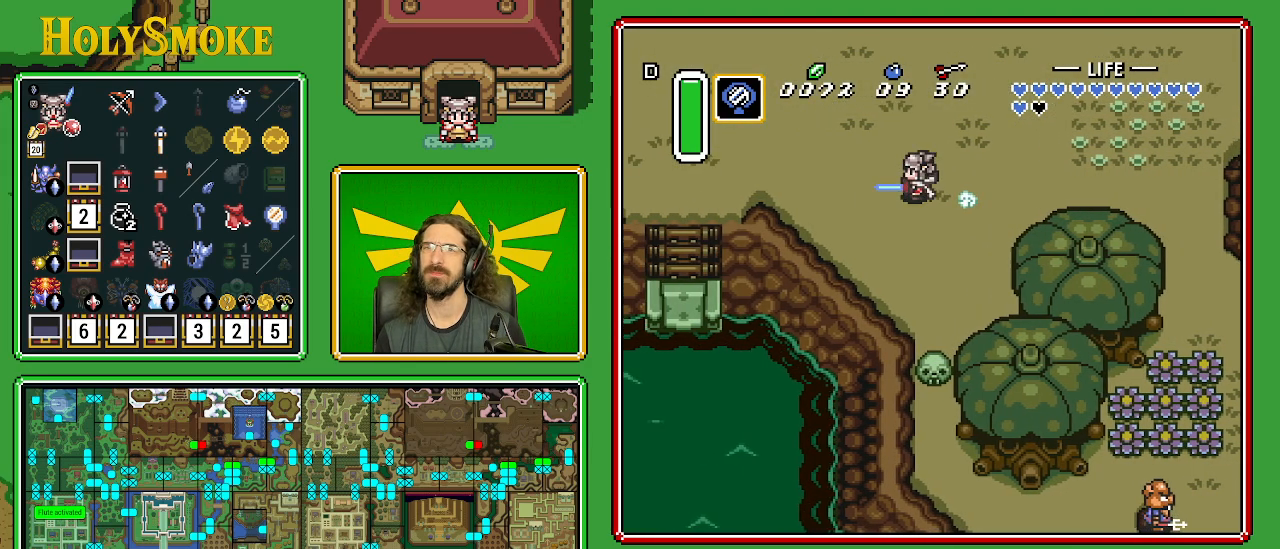
{"buttons": [], "events": [[167, "A", "up"]]}
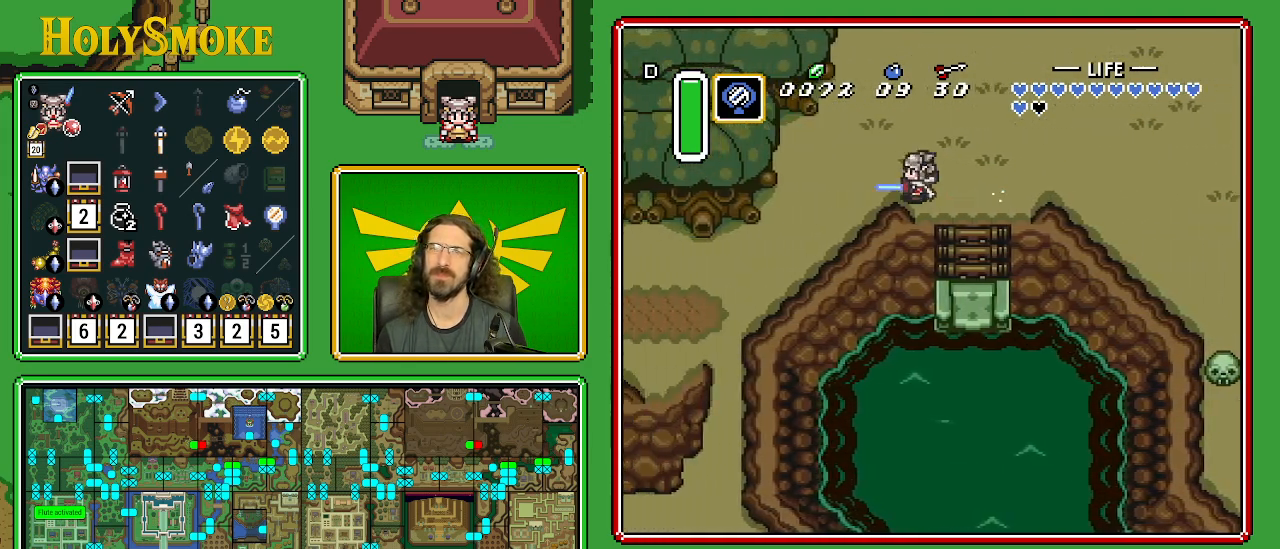
{"buttons": ["DPAD_DOWN", "DPAD_LEFT"], "events": [[267, "DPAD_DOWN", "down"], [333, "DPAD_LEFT", "down"]]}
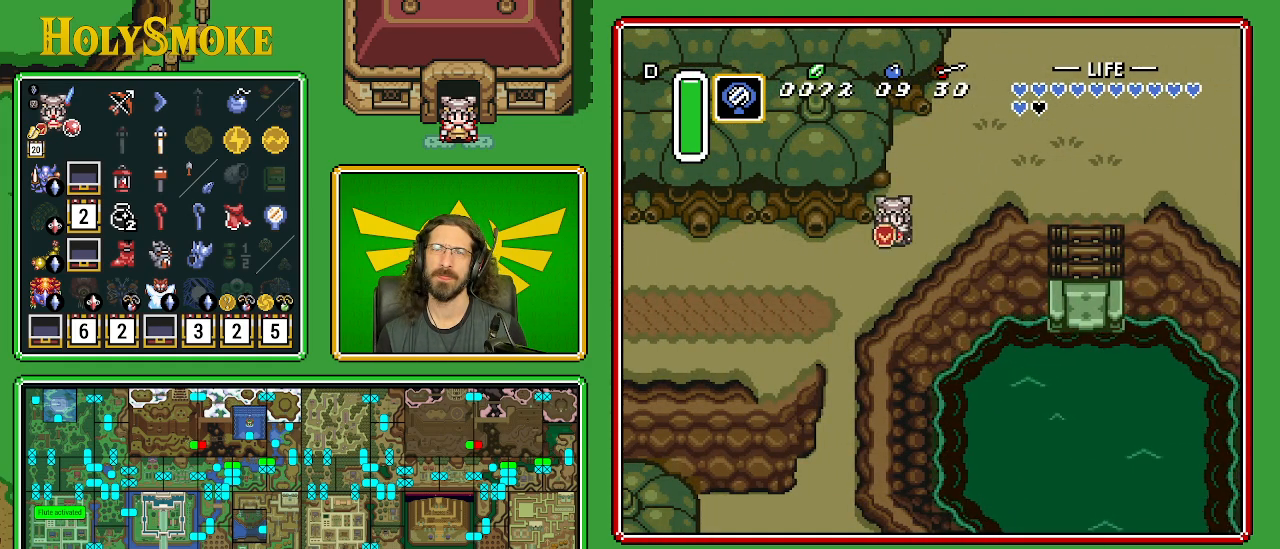
{"buttons": ["A"], "events": [[200, "A", "down"], [200, "DPAD_DOWN", "up"], [350, "DPAD_LEFT", "up"]]}
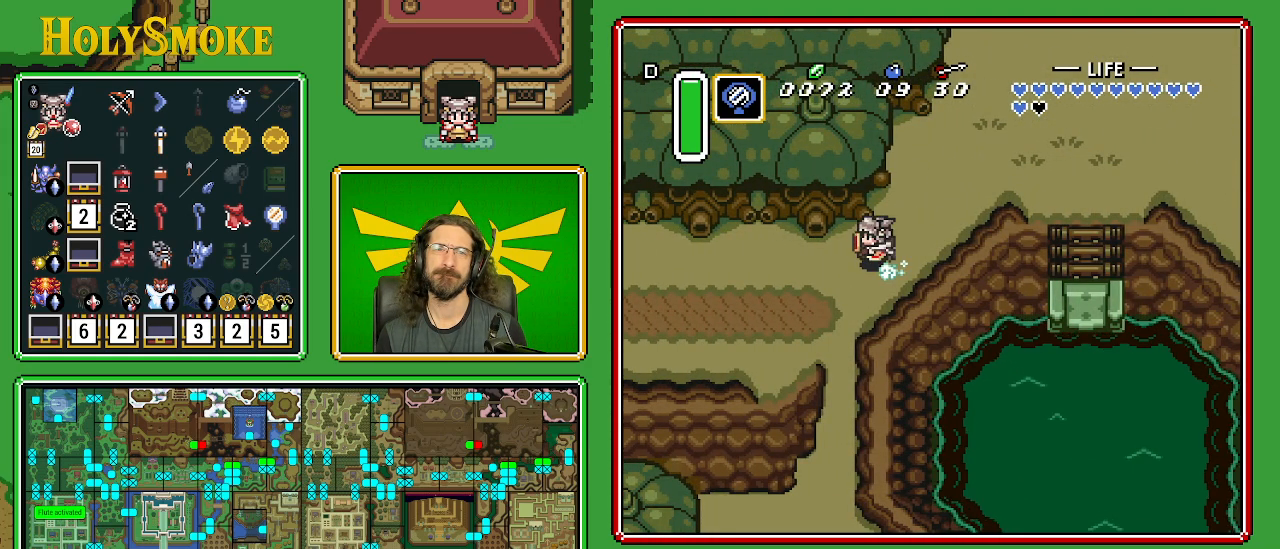
{"buttons": [], "events": [[450, "A", "up"]]}
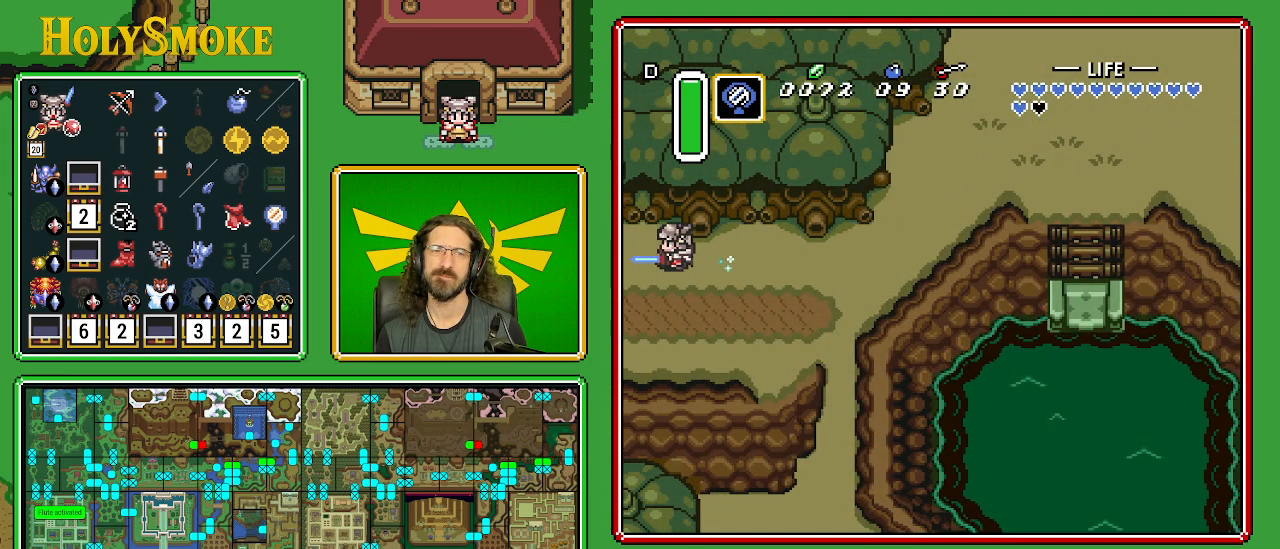
{"buttons": [], "events": []}
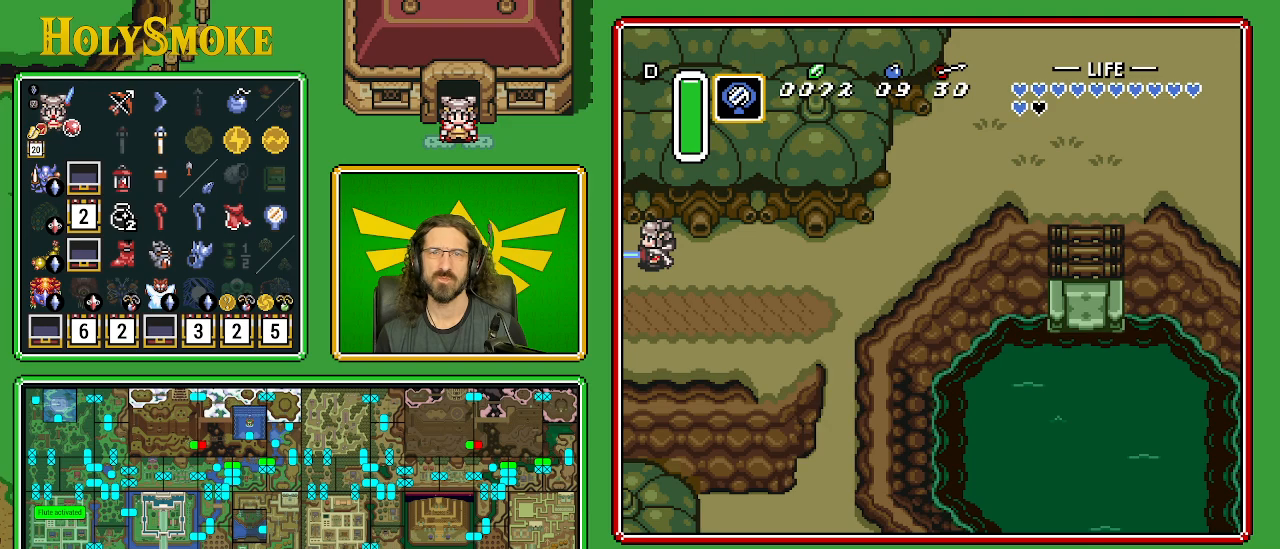
{"buttons": ["DPAD_LEFT"], "events": [[383, "DPAD_LEFT", "down"]]}
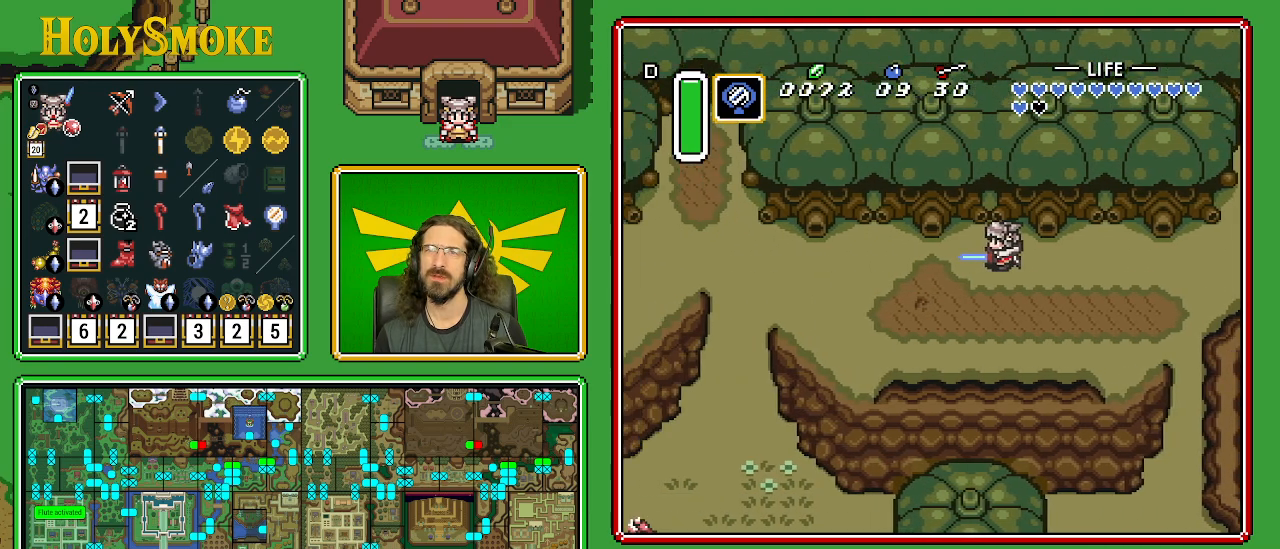
{"buttons": ["DPAD_LEFT"], "events": []}
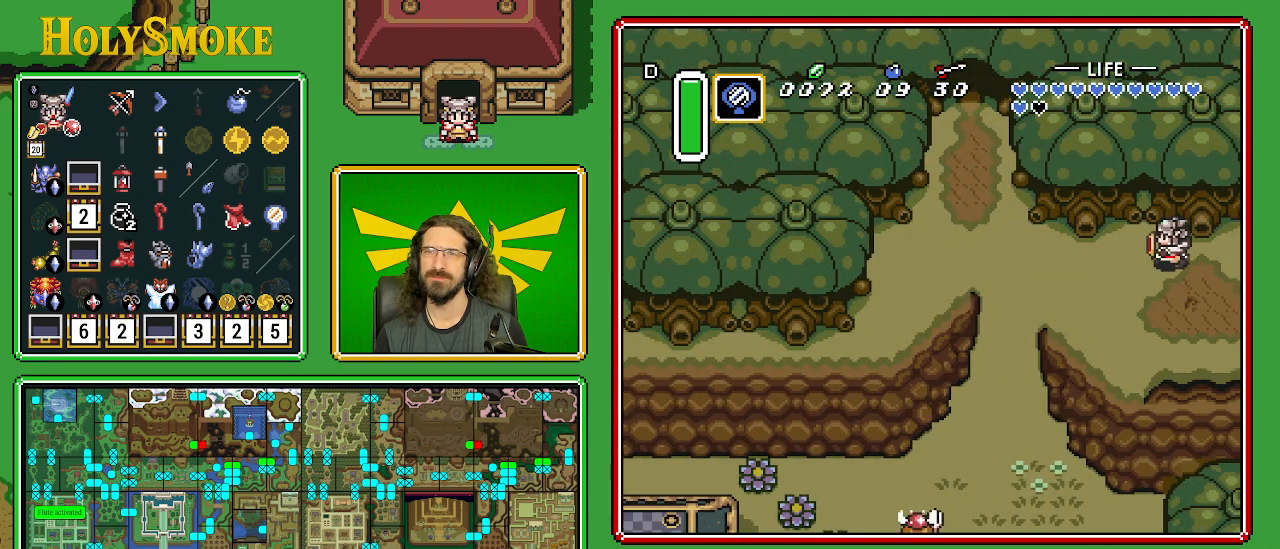
{"buttons": ["DPAD_LEFT"], "events": []}
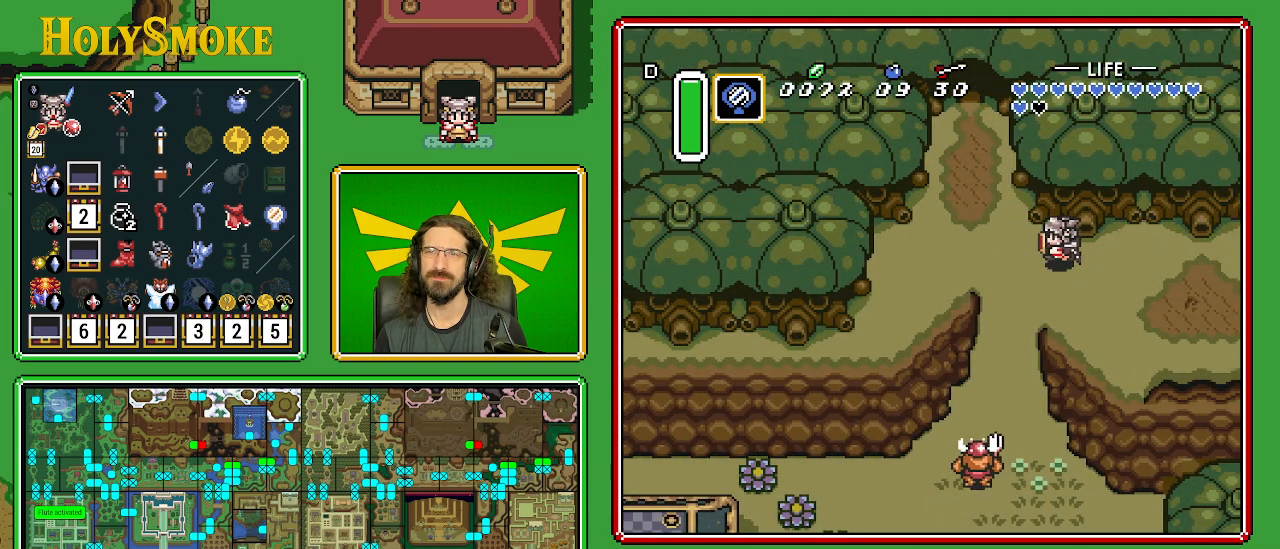
{"buttons": ["DPAD_UP"], "events": [[283, "DPAD_UP", "down"], [483, "DPAD_LEFT", "up"]]}
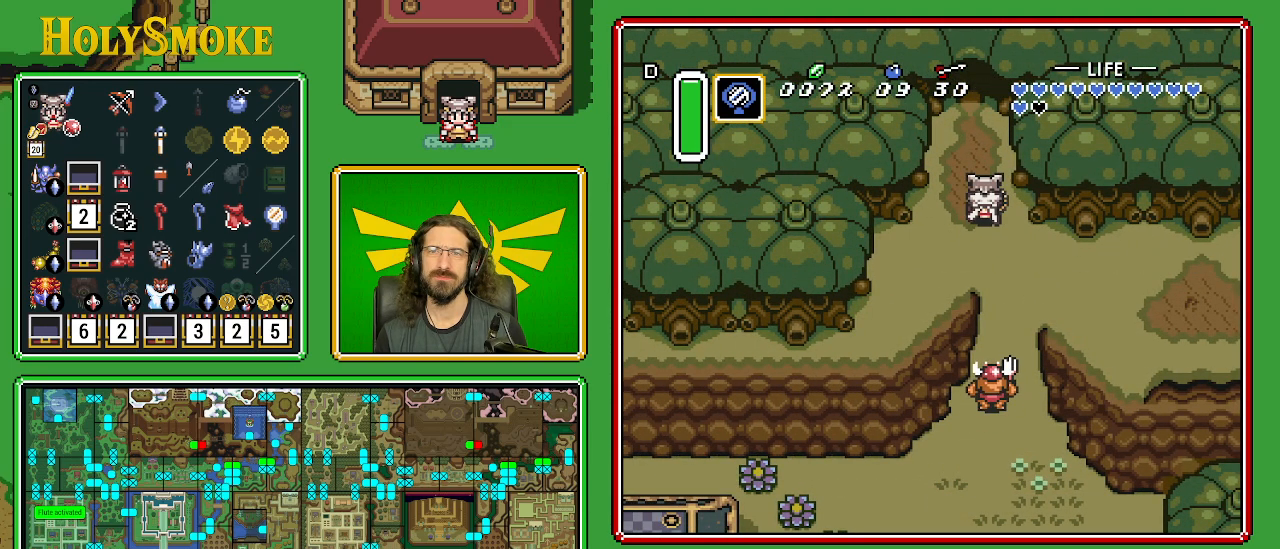
{"buttons": ["DPAD_UP"], "events": [[283, "DPAD_LEFT", "down"], [350, "DPAD_LEFT", "up"]]}
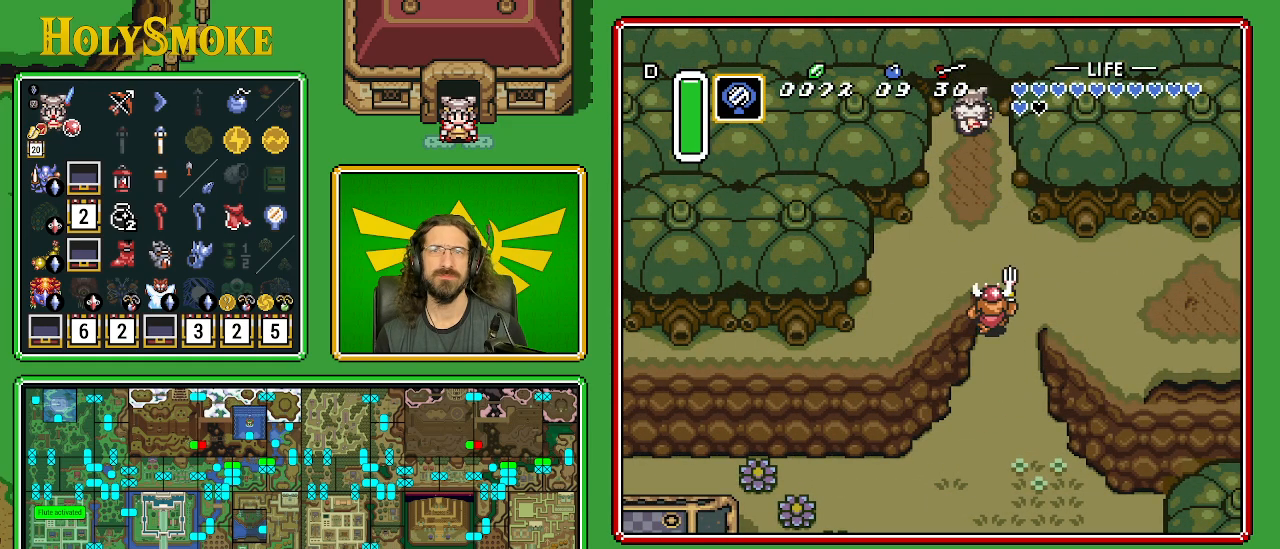
{"buttons": ["DPAD_UP"], "events": []}
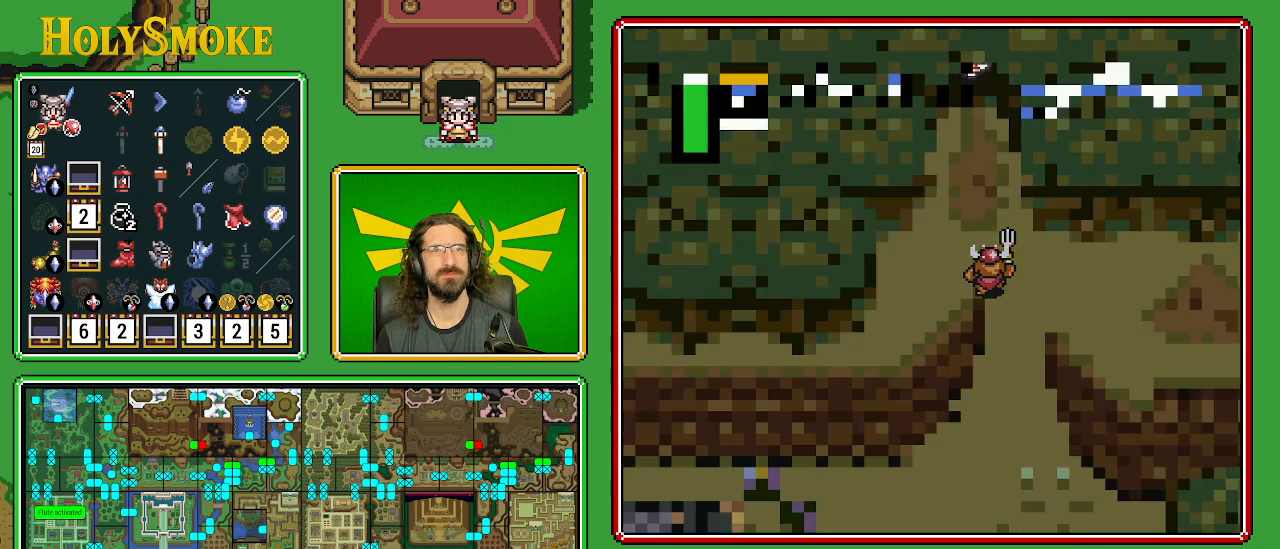
{"buttons": [], "events": [[383, "DPAD_UP", "up"]]}
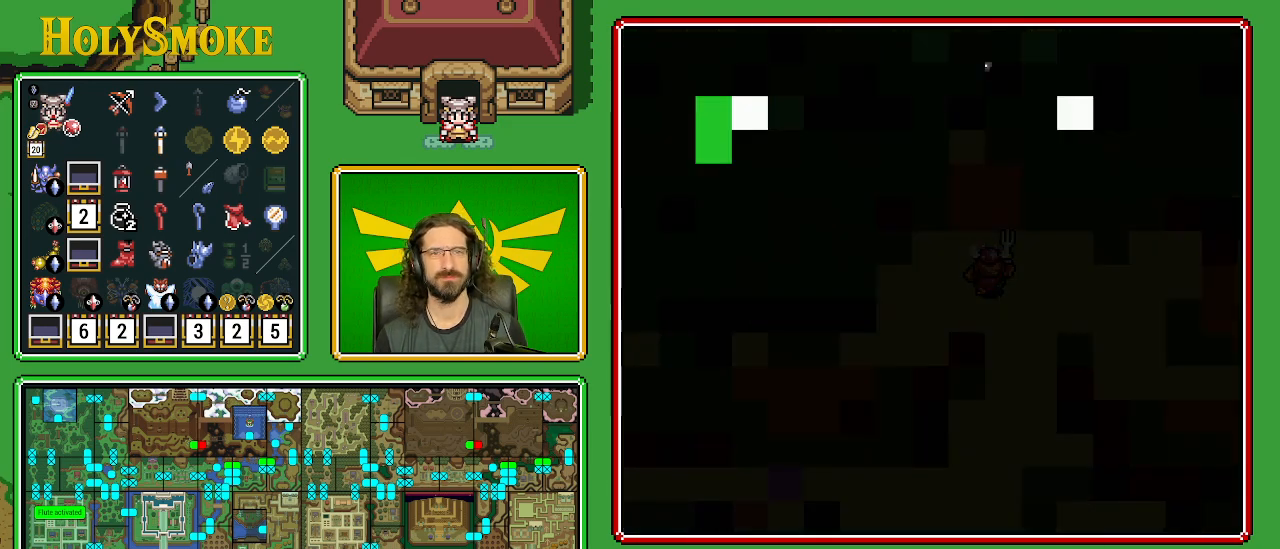
{"buttons": [], "events": []}
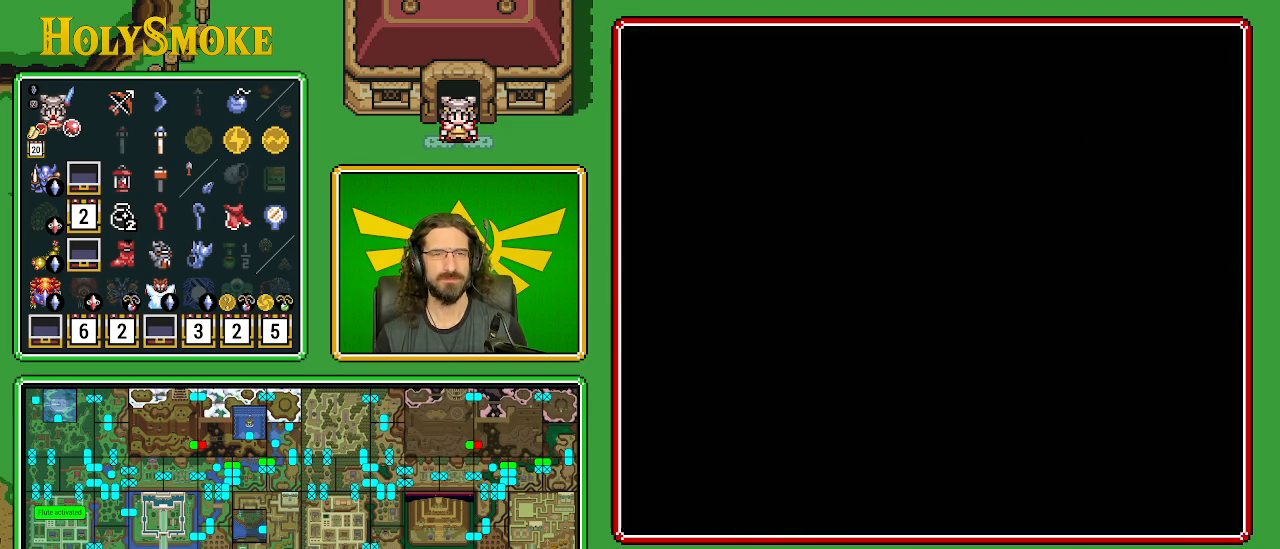
{"buttons": [], "events": []}
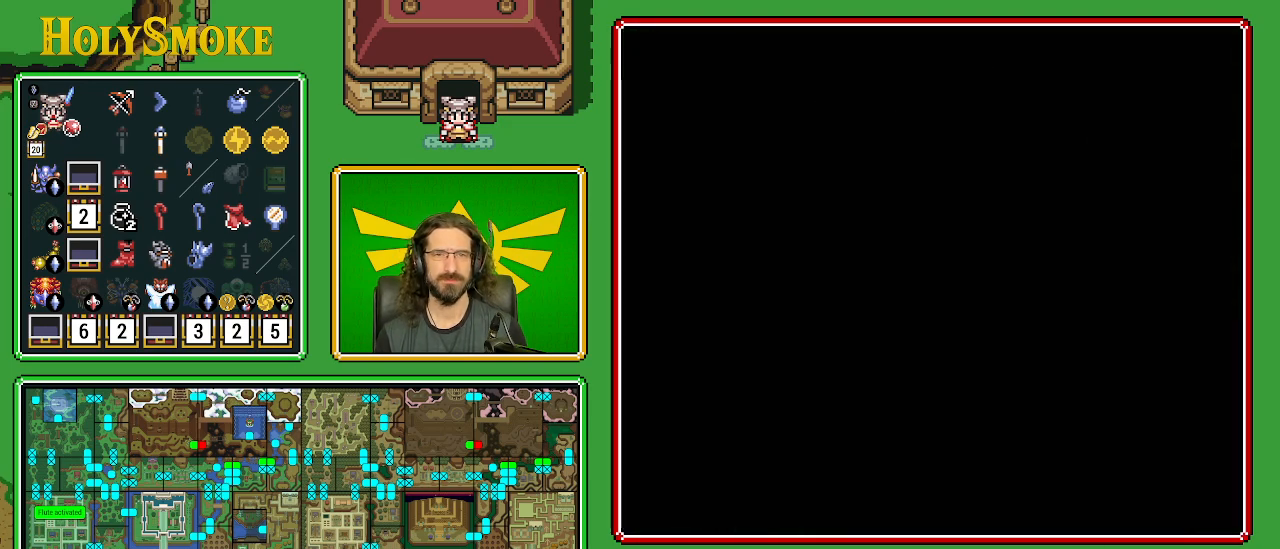
{"buttons": [], "events": []}
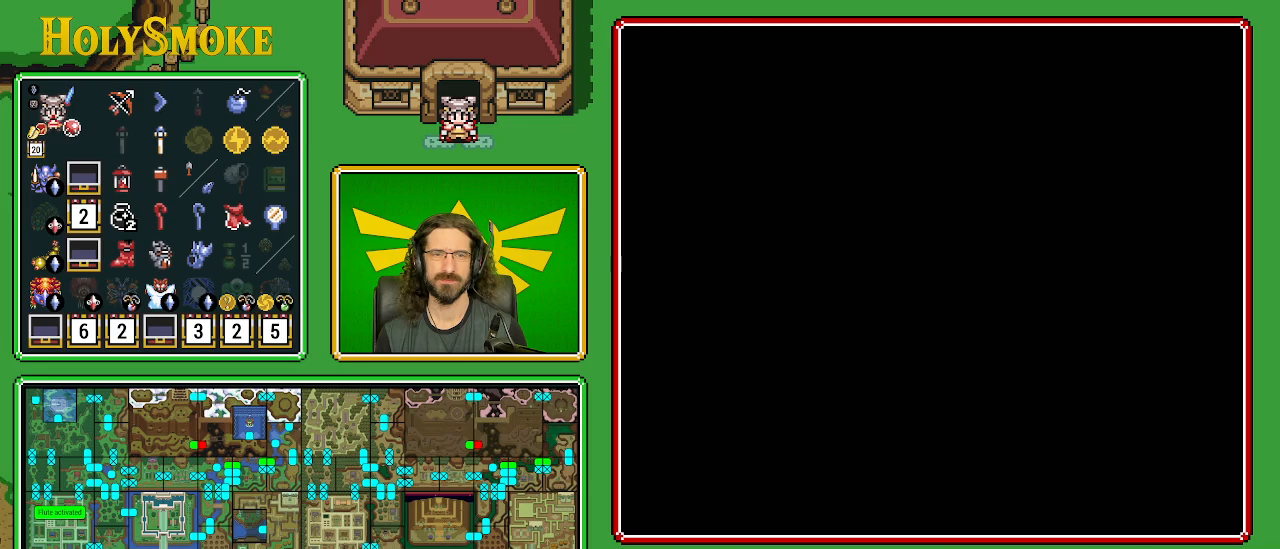
{"buttons": ["DPAD_UP"], "events": [[433, "DPAD_UP", "down"]]}
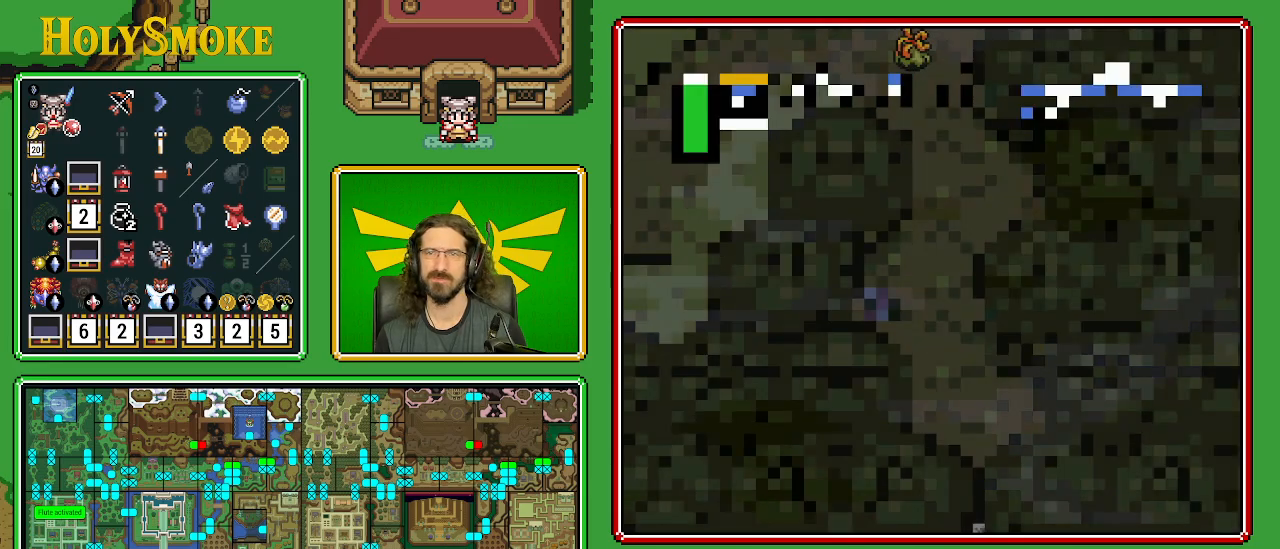
{"buttons": ["DPAD_UP"], "events": []}
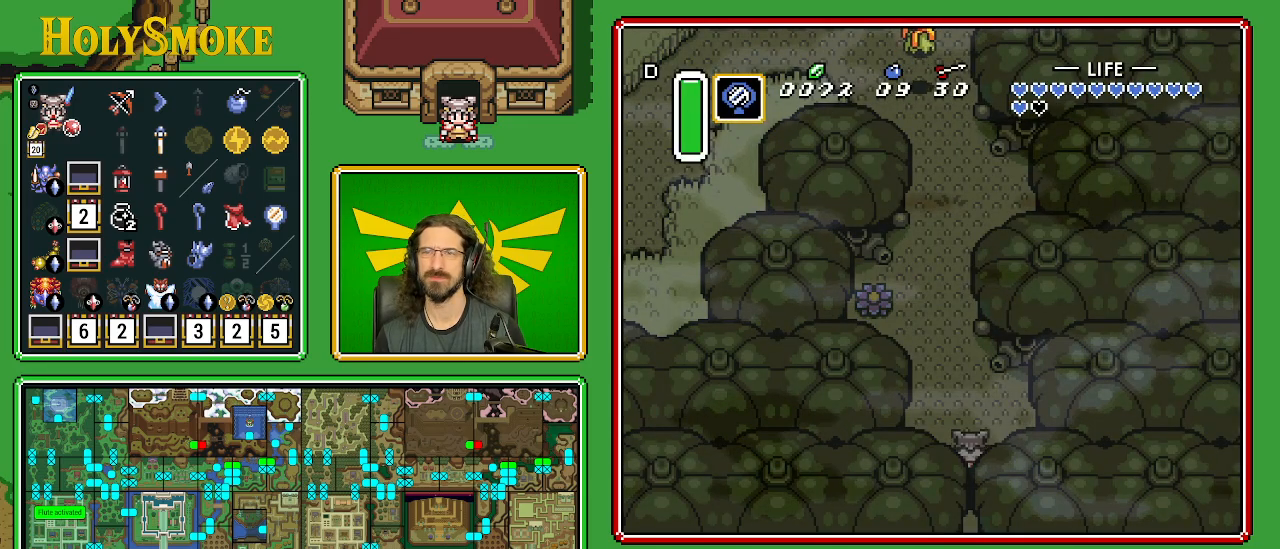
{"buttons": ["A"], "events": [[50, "A", "down"], [167, "DPAD_UP", "up"]]}